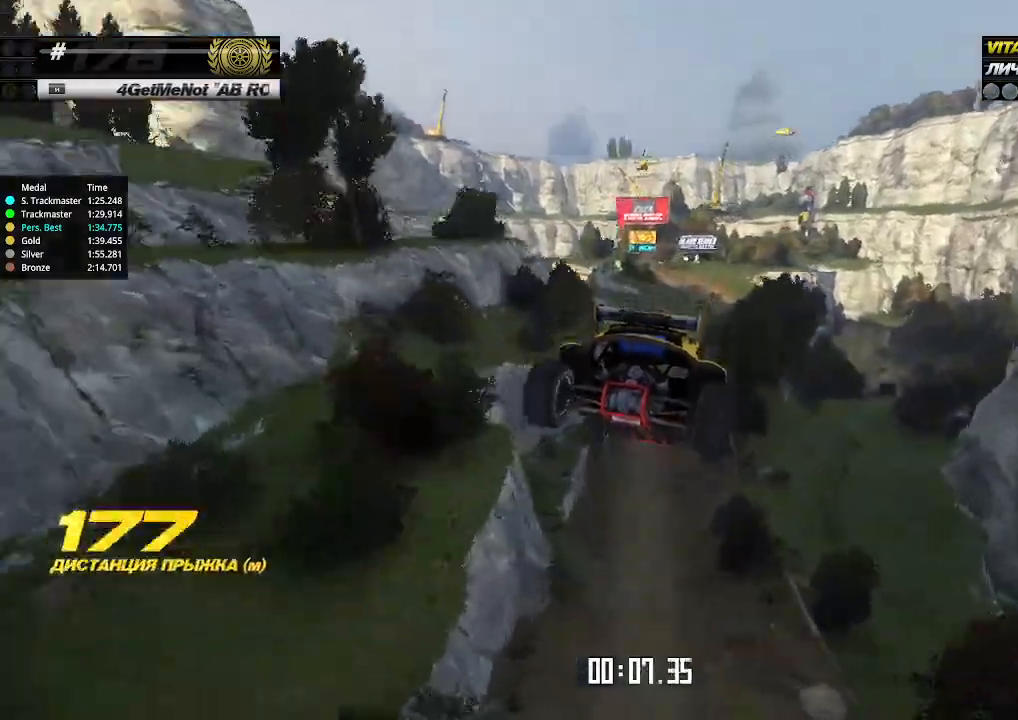
Gameplay with keyboard; each line is a JSON object with the keys held at the frame after it. "events" lists presses ("down") and releases ("up") of "down", "left", "right" and "up" between this image and that frame as [ms after this image, input, new state], when the widget could be followed in between. No other keys are recorded. Mouse input is not recorded.
{"keys": ["up"], "events": [[367, "left", "up"]]}
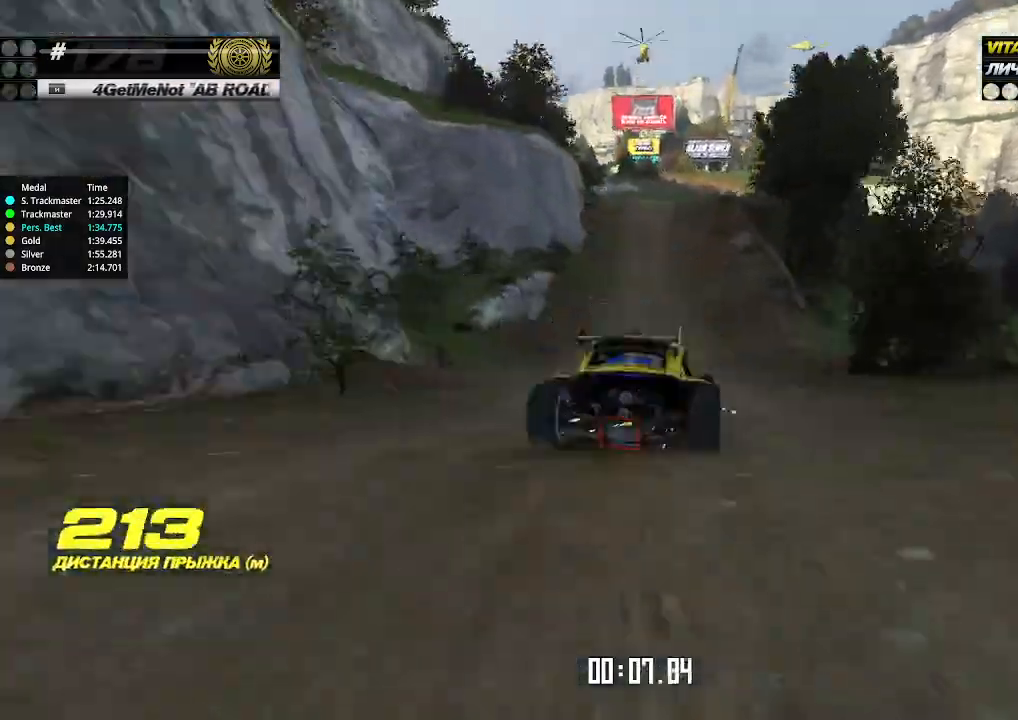
{"keys": ["up"], "events": [[133, "left", "down"], [167, "left", "up"]]}
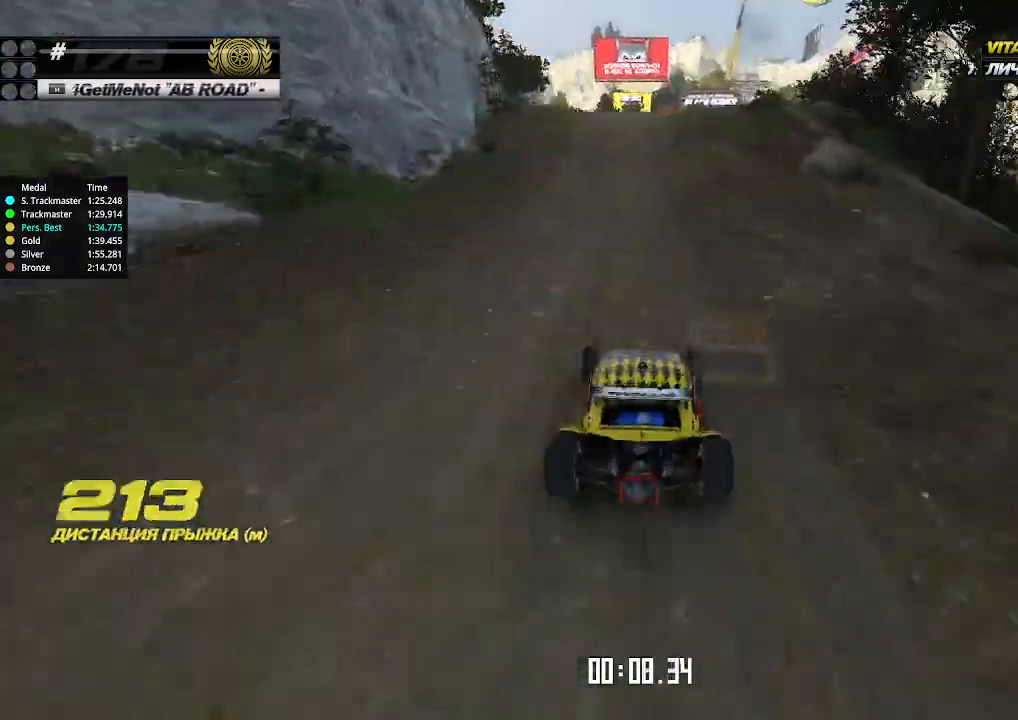
{"keys": ["up"], "events": [[400, "left", "down"], [467, "left", "up"]]}
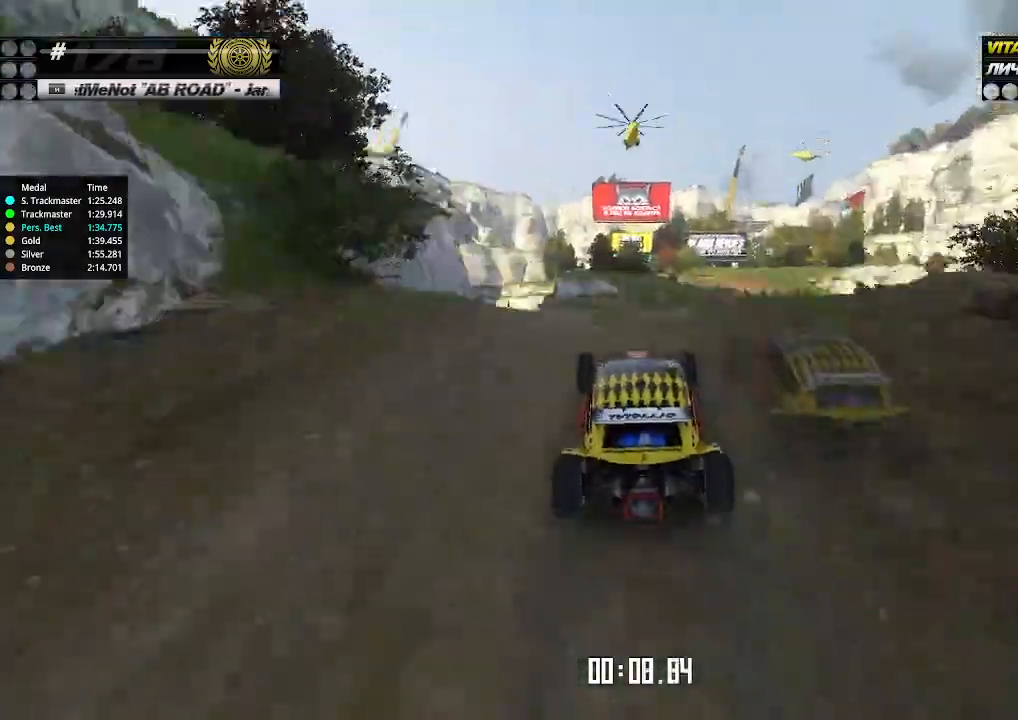
{"keys": ["right", "up"], "events": [[233, "right", "down"], [400, "down", "down"], [467, "down", "up"]]}
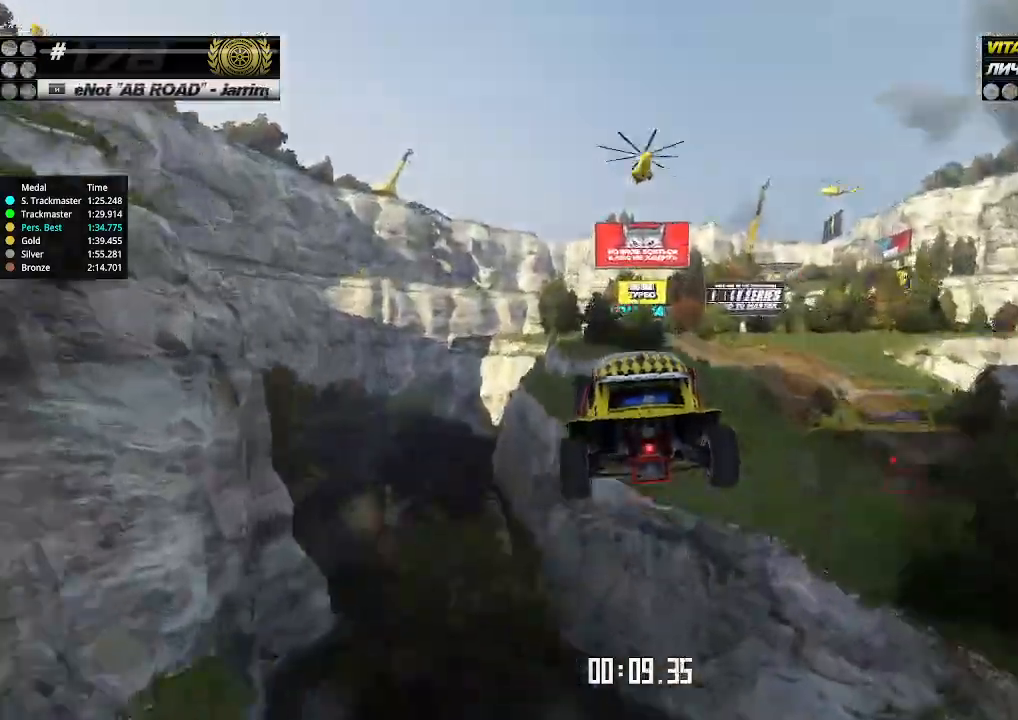
{"keys": ["right", "up"], "events": []}
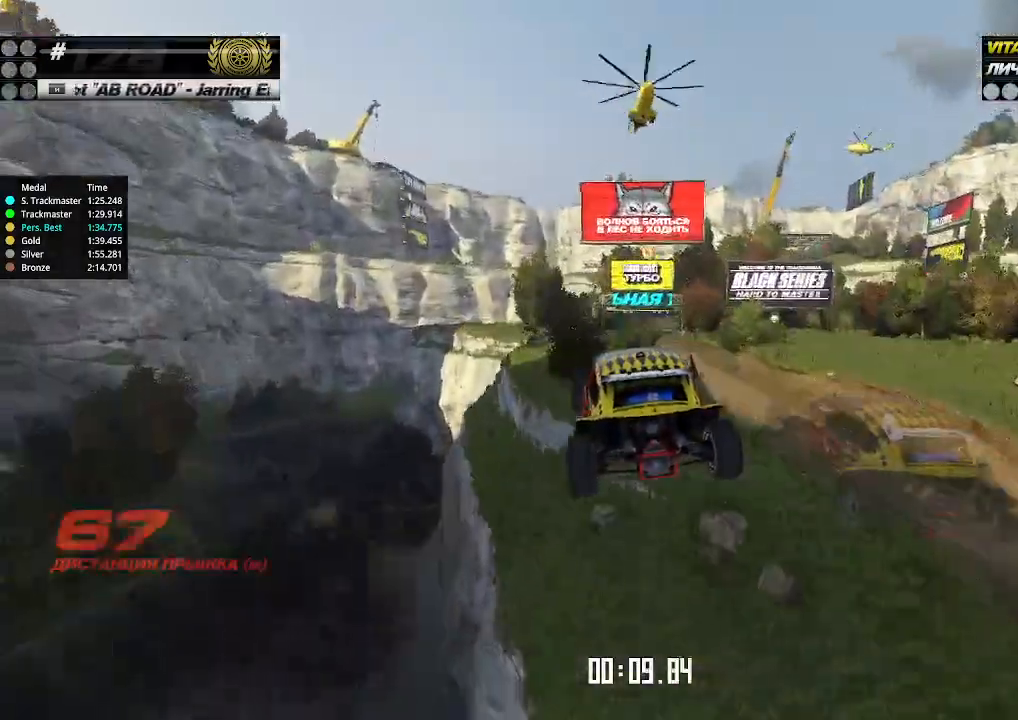
{"keys": ["right", "up"], "events": []}
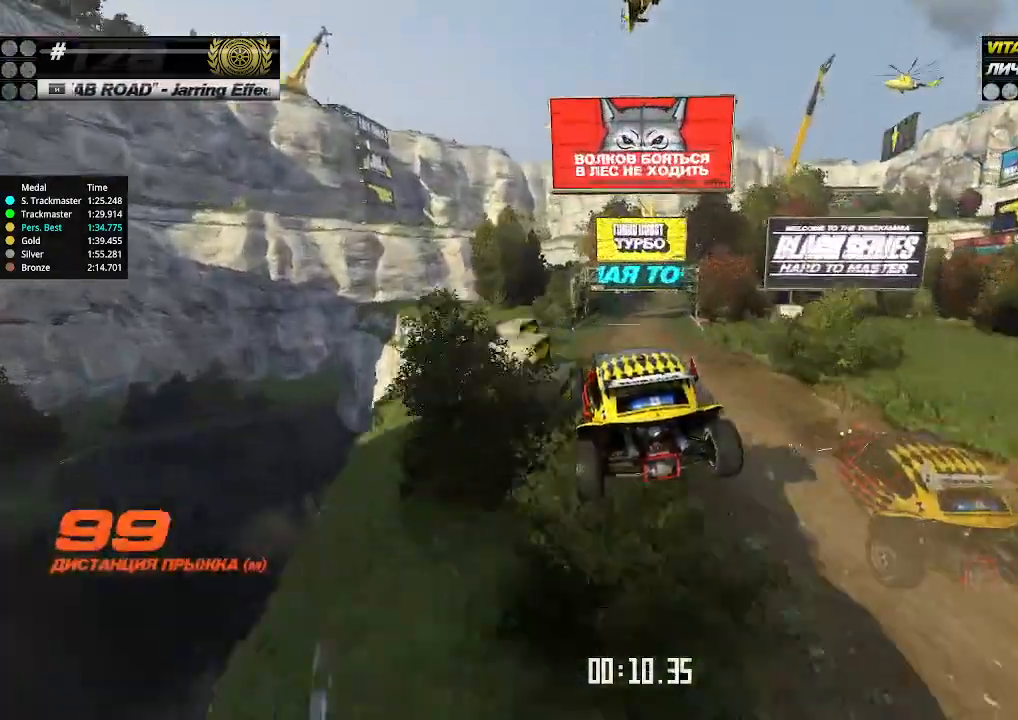
{"keys": ["right", "up"], "events": []}
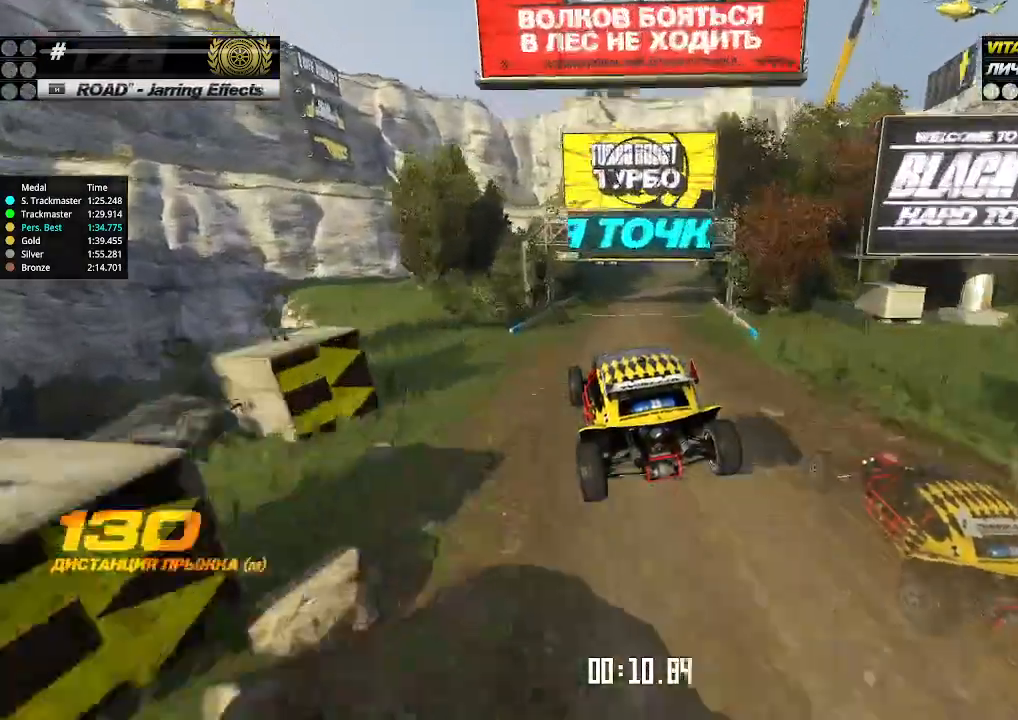
{"keys": ["right", "up"], "events": []}
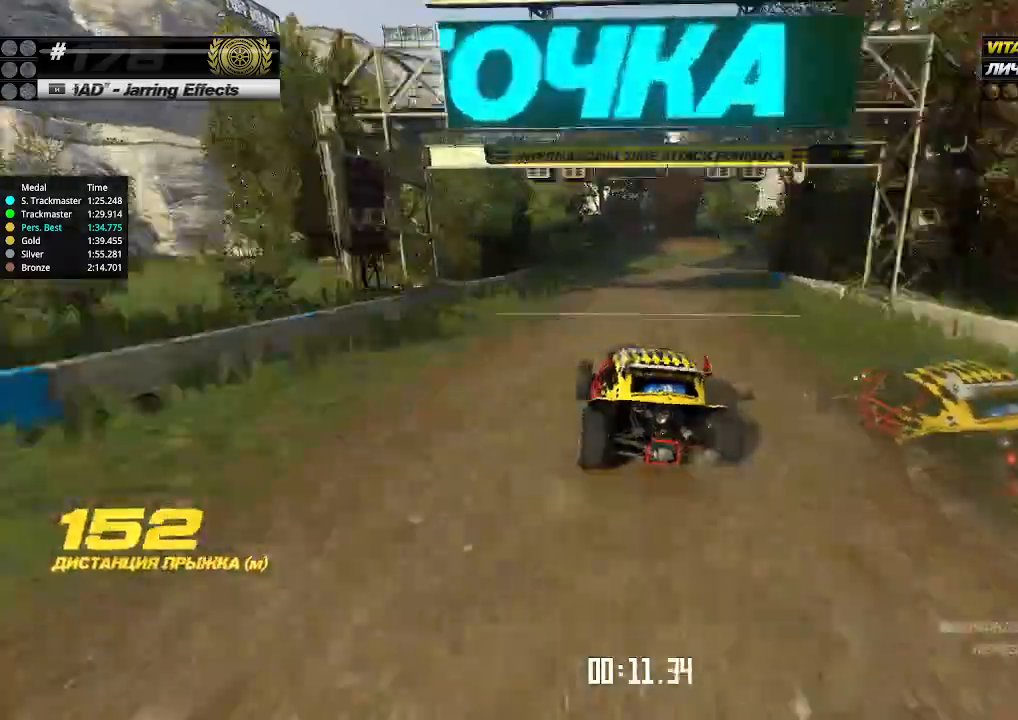
{"keys": ["up"], "events": [[167, "right", "up"], [233, "right", "down"], [367, "right", "up"]]}
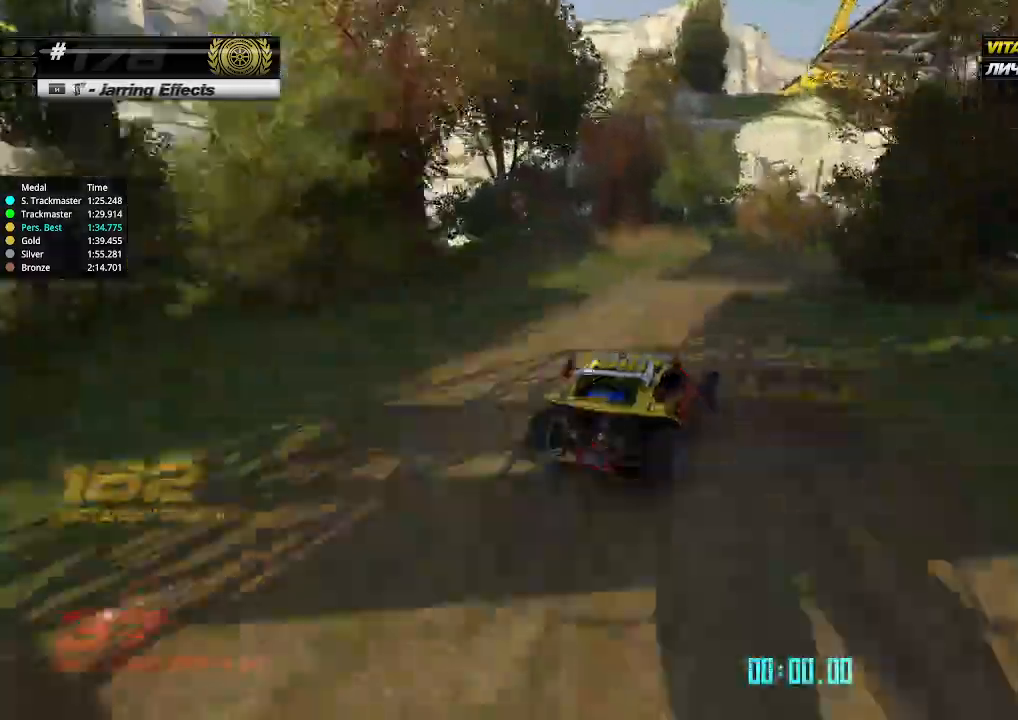
{"keys": ["up"], "events": [[67, "right", "down"], [233, "right", "up"], [333, "right", "down"], [400, "right", "up"]]}
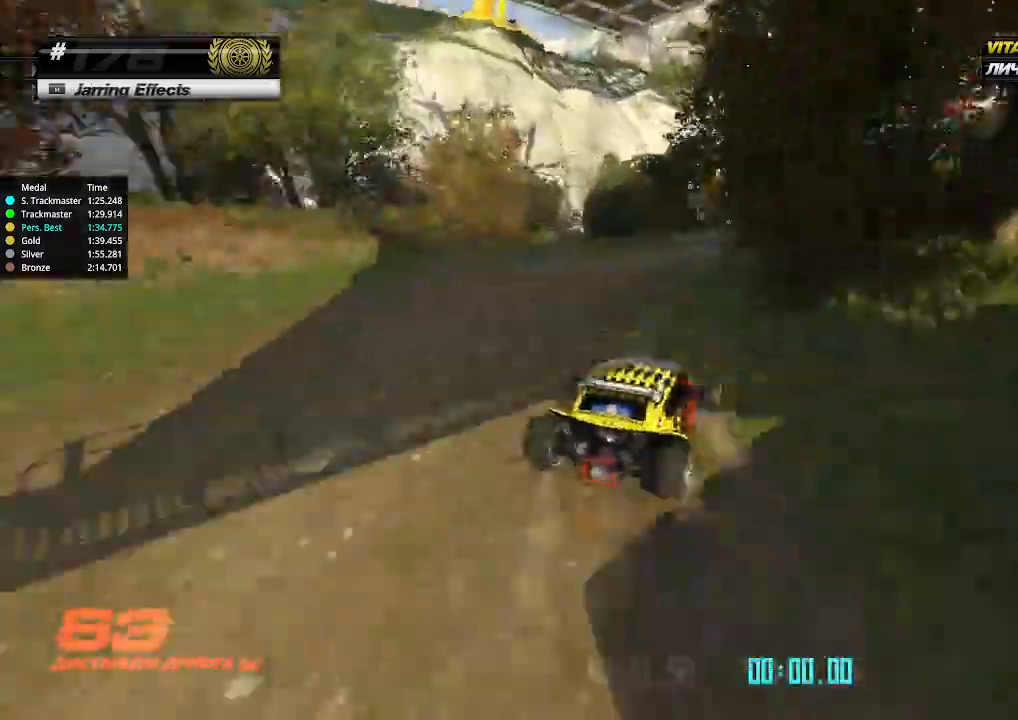
{"keys": ["left", "up"], "events": [[500, "left", "down"]]}
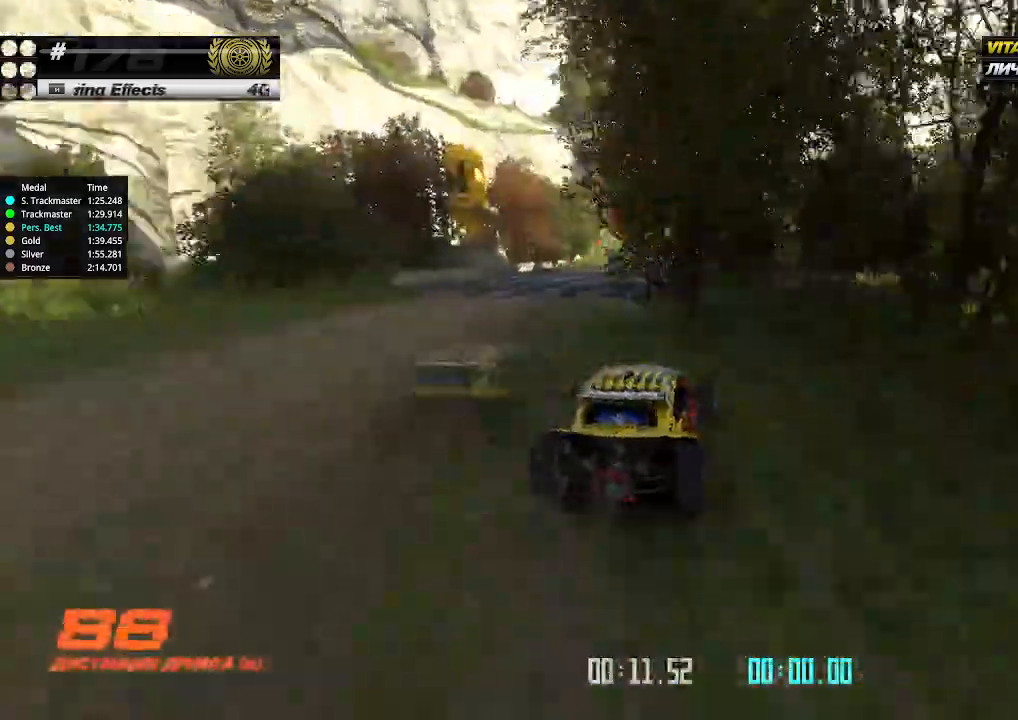
{"keys": ["up"], "events": [[67, "left", "up"], [300, "left", "down"], [333, "left", "up"]]}
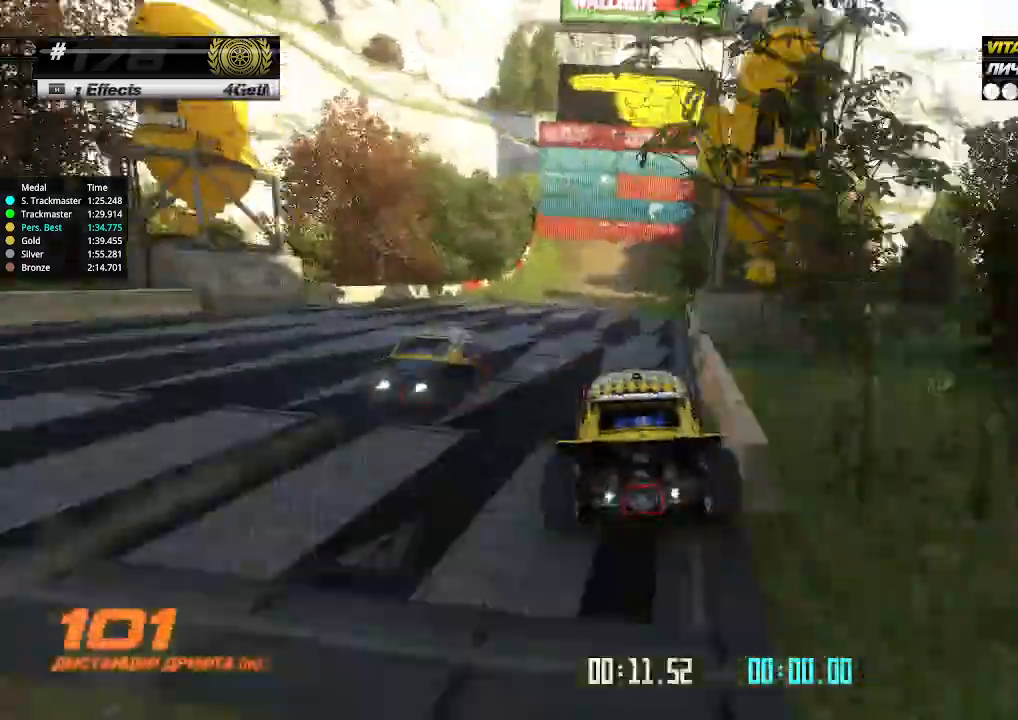
{"keys": ["left", "up"], "events": [[333, "left", "down"], [433, "left", "up"], [500, "left", "down"]]}
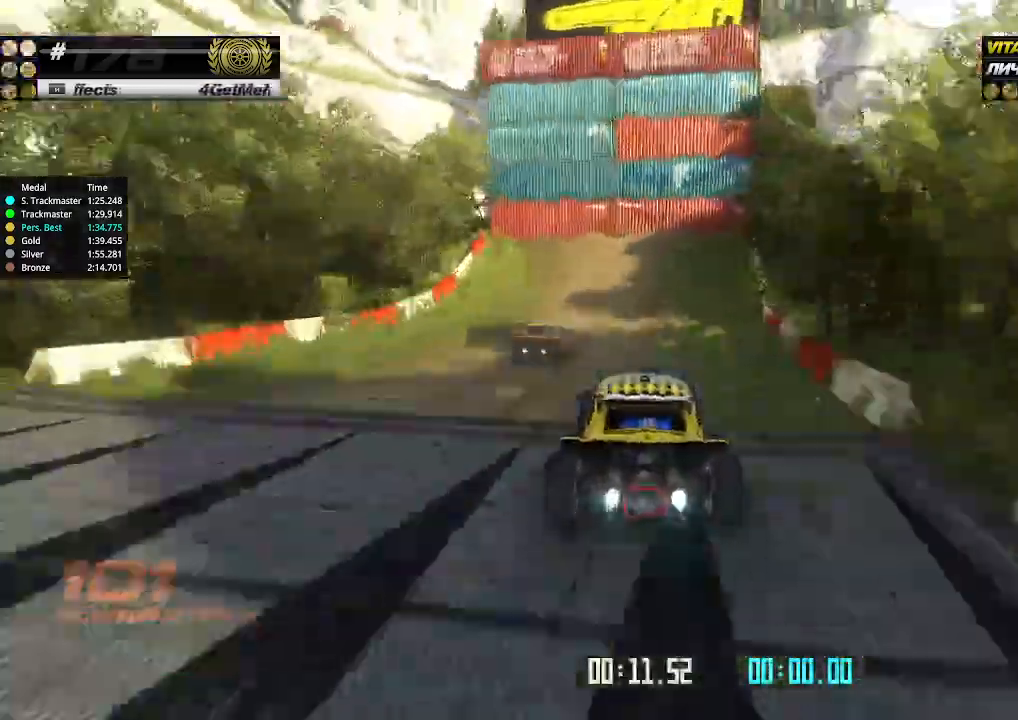
{"keys": ["left", "up"], "events": [[100, "left", "up"], [200, "left", "down"]]}
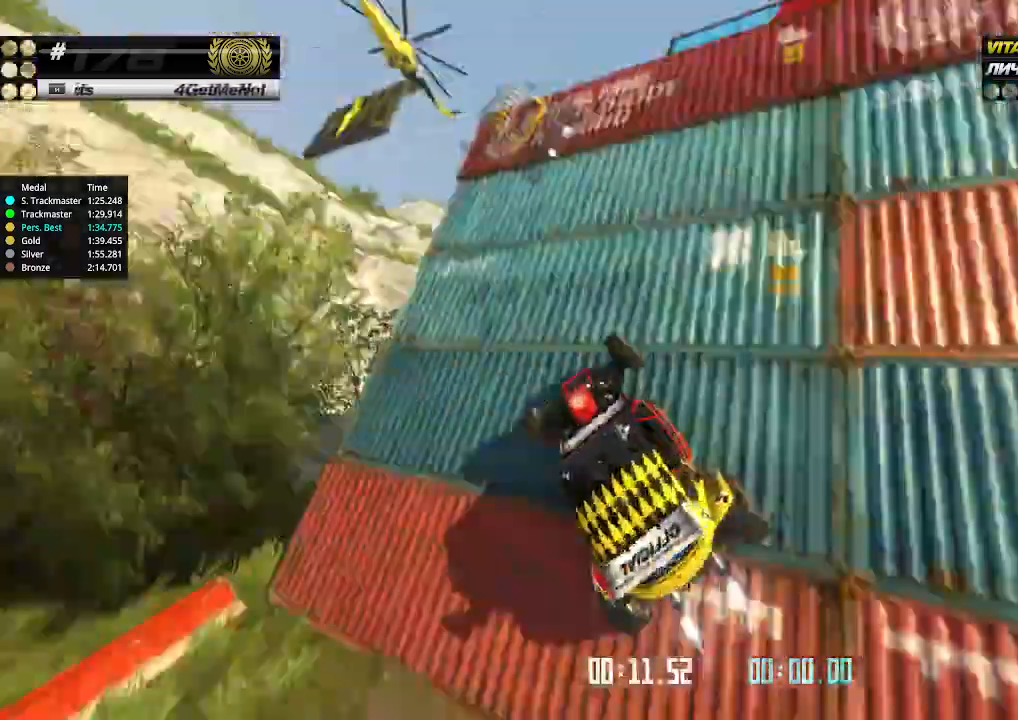
{"keys": ["right", "up"], "events": [[367, "left", "up"], [367, "right", "down"]]}
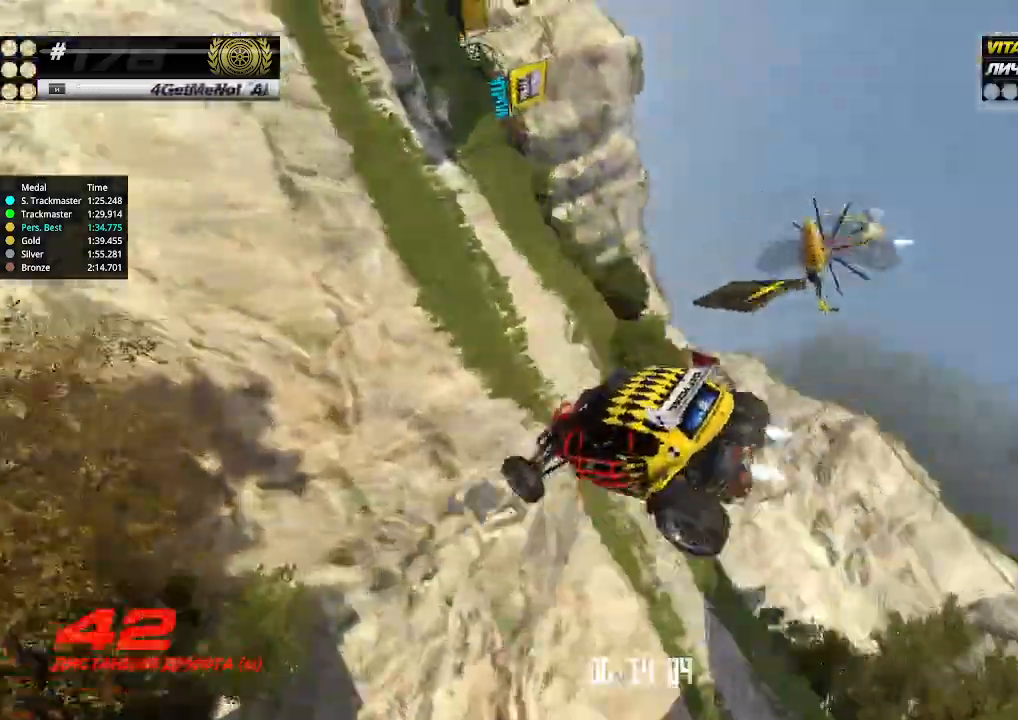
{"keys": ["right", "up"], "events": []}
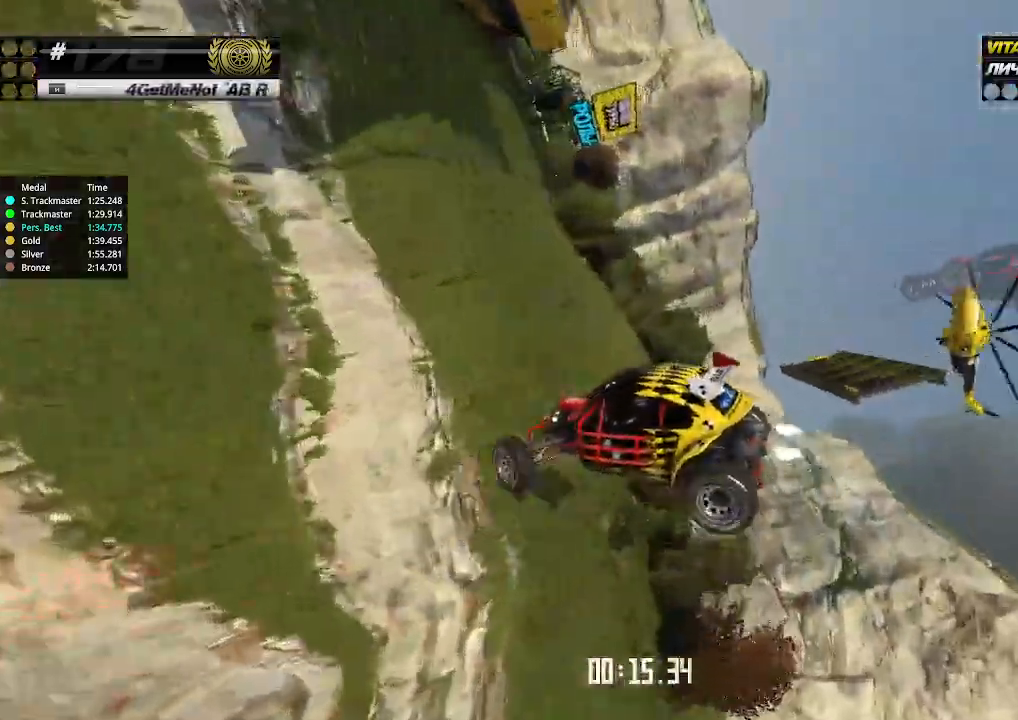
{"keys": ["right", "up"], "events": []}
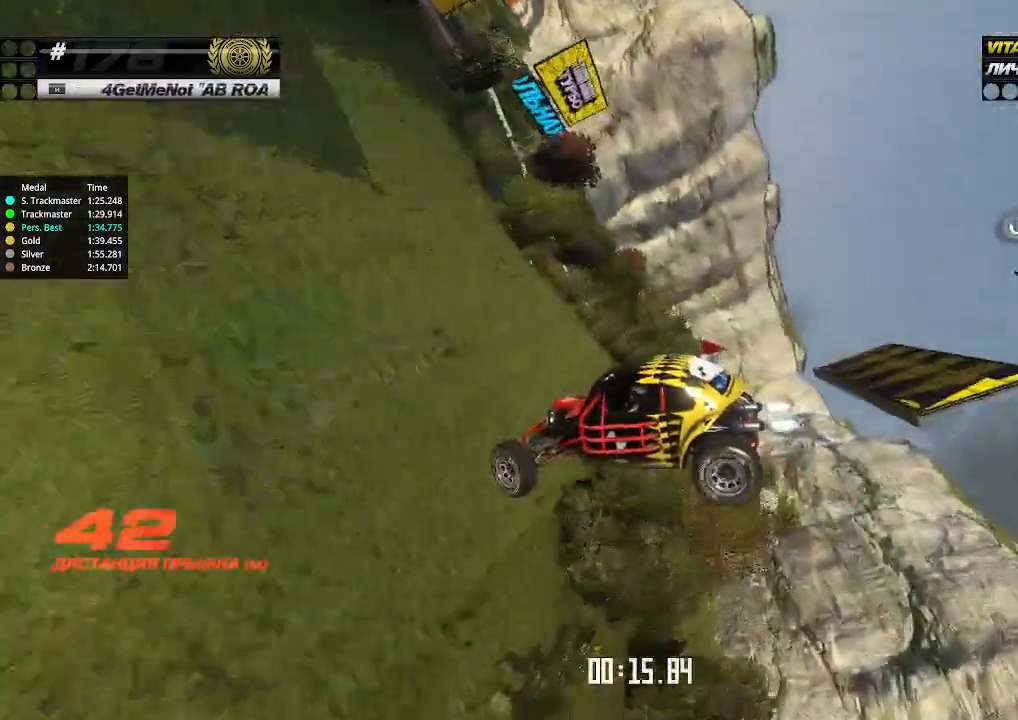
{"keys": ["right", "up"], "events": []}
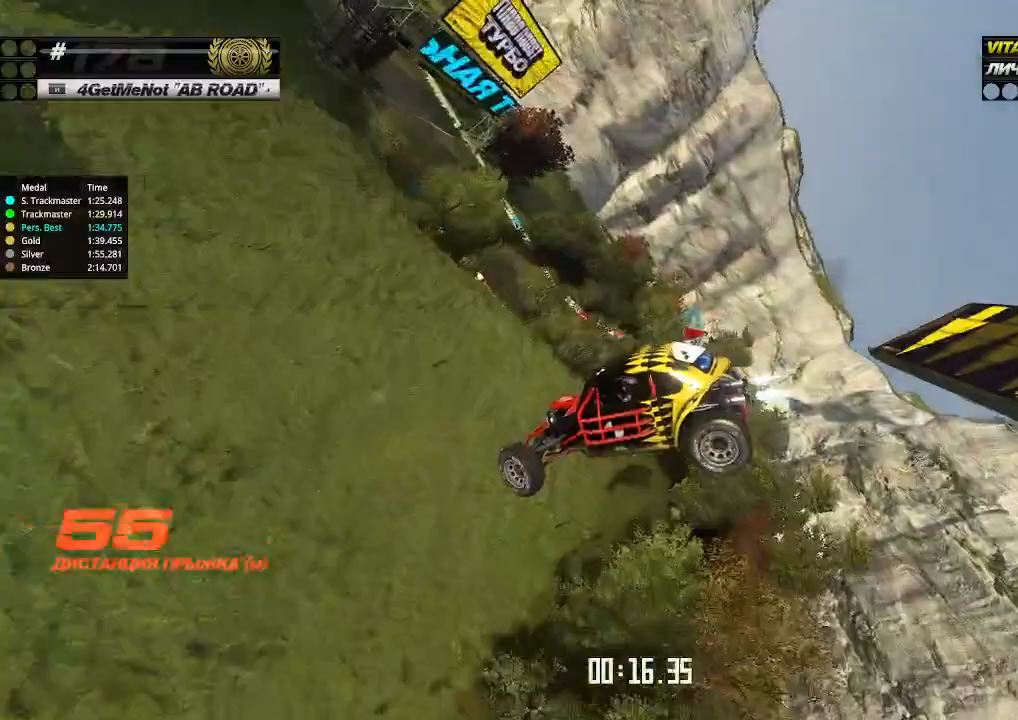
{"keys": ["right", "up"], "events": []}
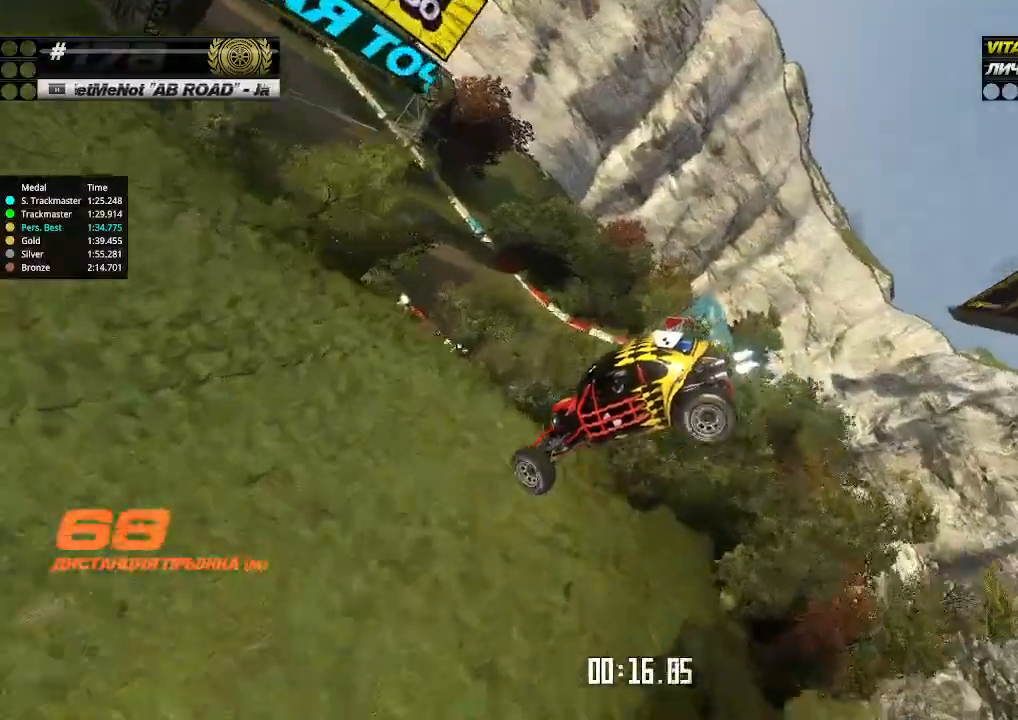
{"keys": ["right", "up"], "events": []}
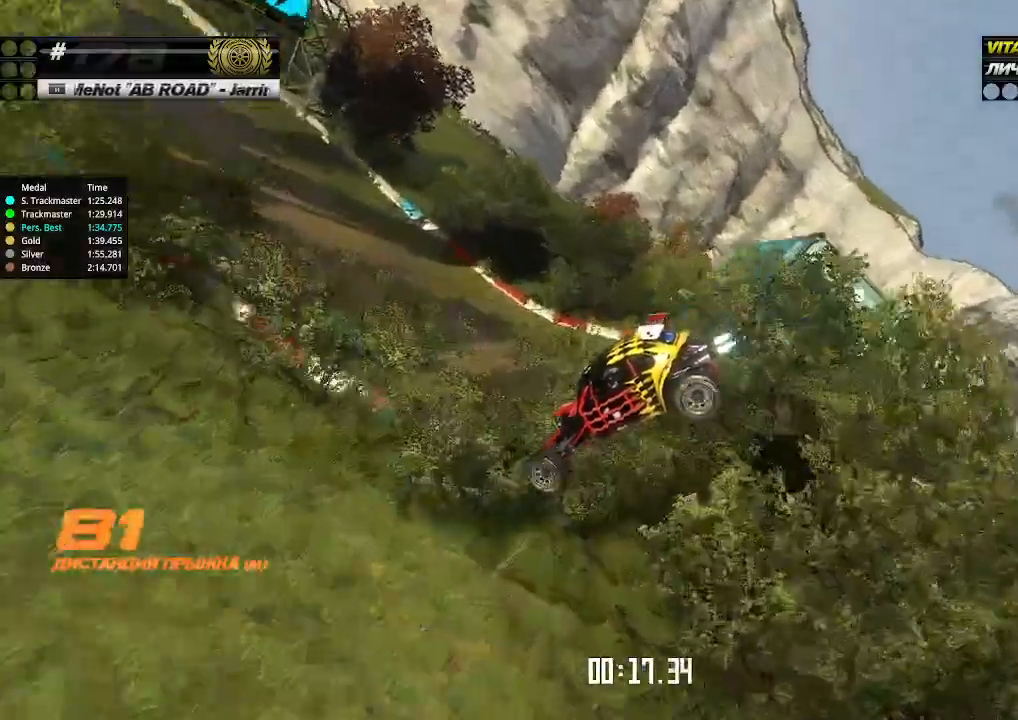
{"keys": ["up"], "events": [[500, "right", "up"]]}
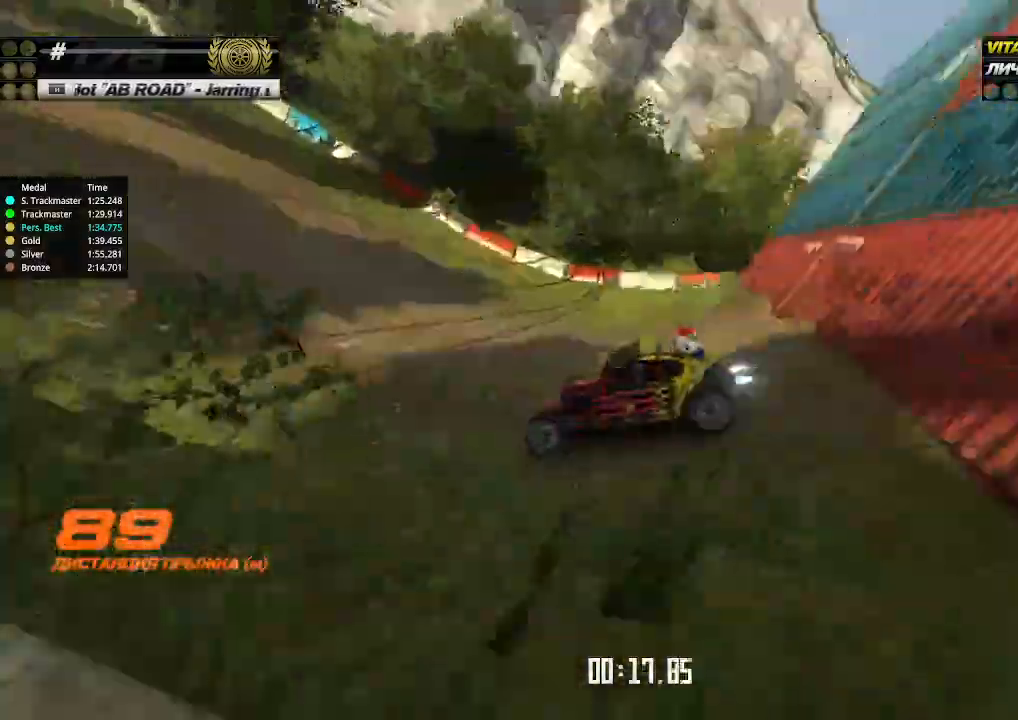
{"keys": ["up"], "events": []}
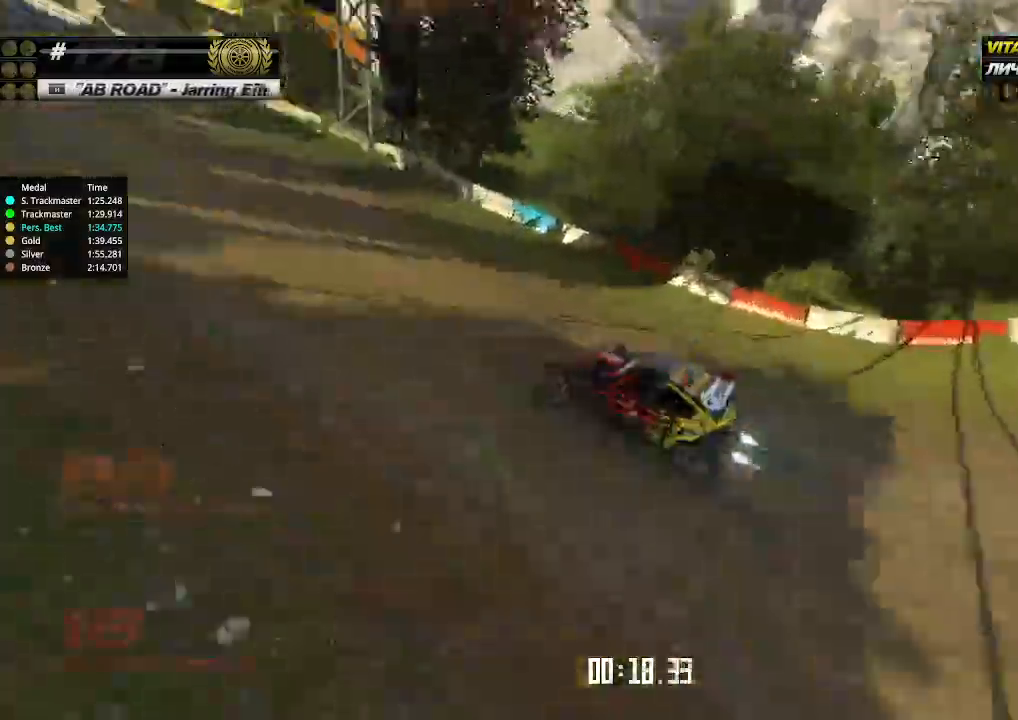
{"keys": ["up"], "events": []}
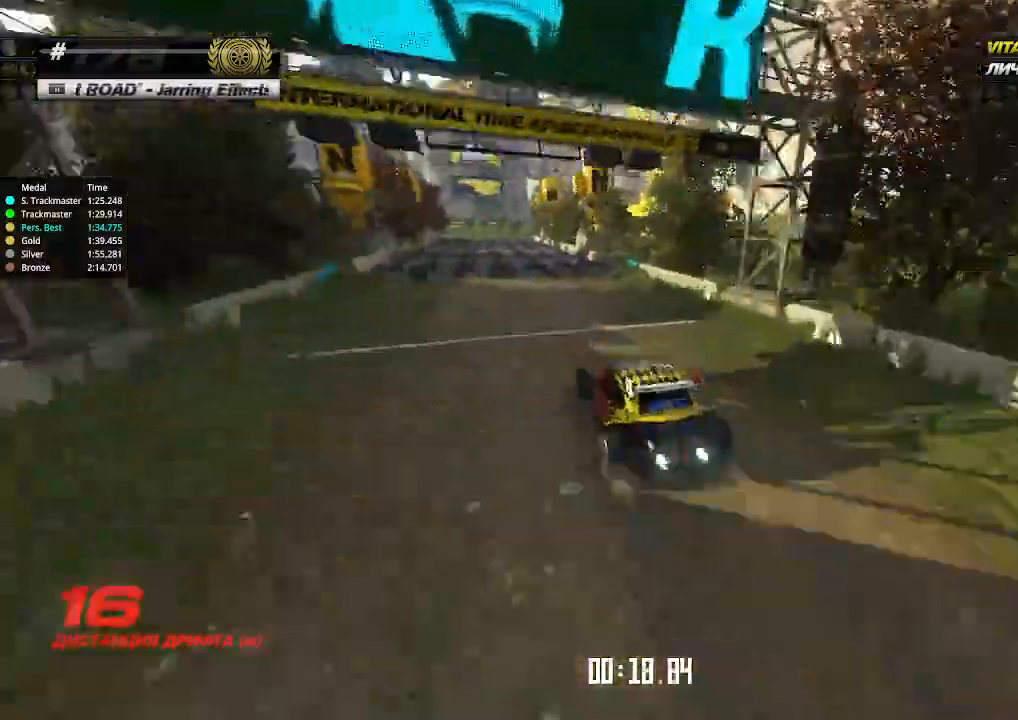
{"keys": ["up"], "events": [[400, "left", "down"], [433, "left", "up"]]}
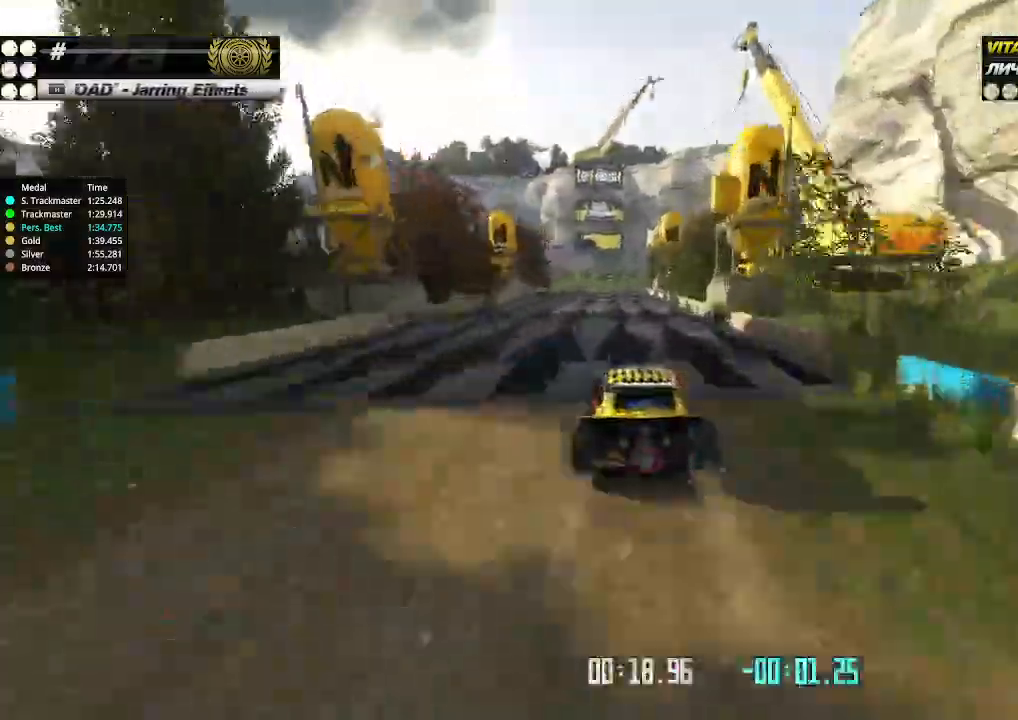
{"keys": ["left", "up"], "events": [[367, "left", "down"], [433, "left", "up"], [500, "left", "down"]]}
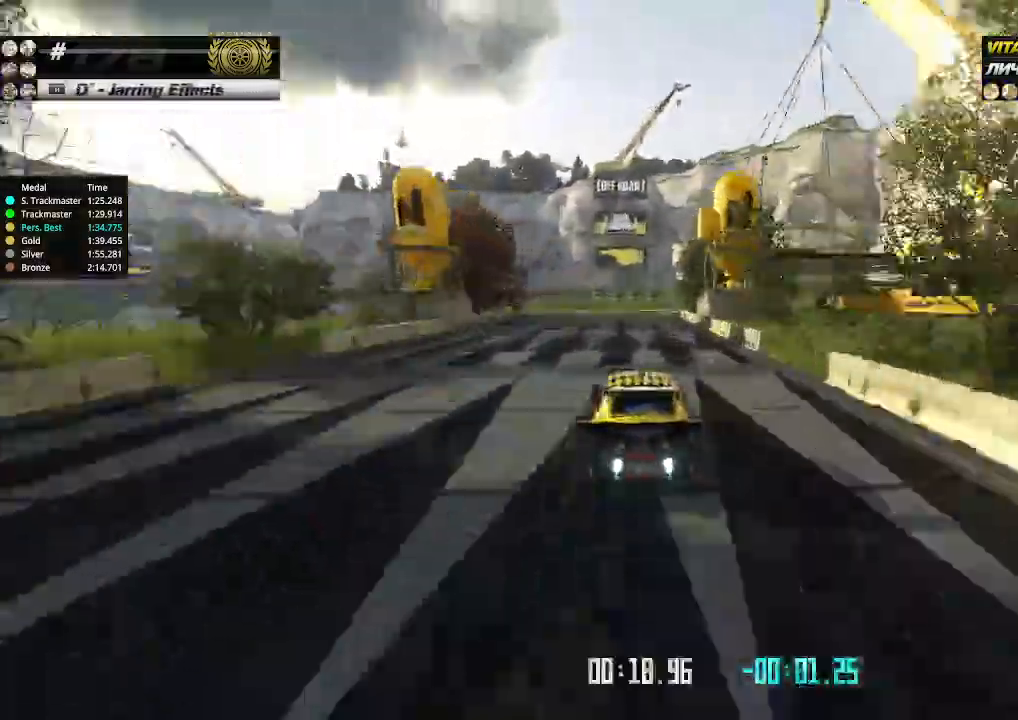
{"keys": ["up"], "events": [[133, "left", "up"], [167, "left", "down"], [500, "left", "up"]]}
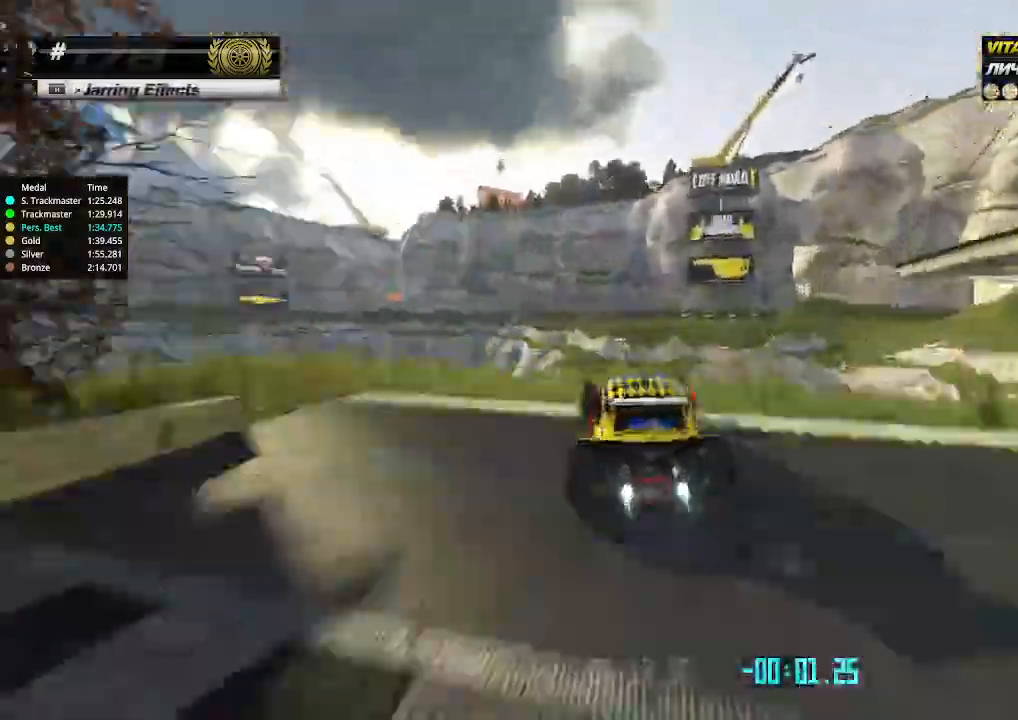
{"keys": ["down", "left"], "events": [[200, "left", "down"], [433, "down", "down"], [467, "up", "up"]]}
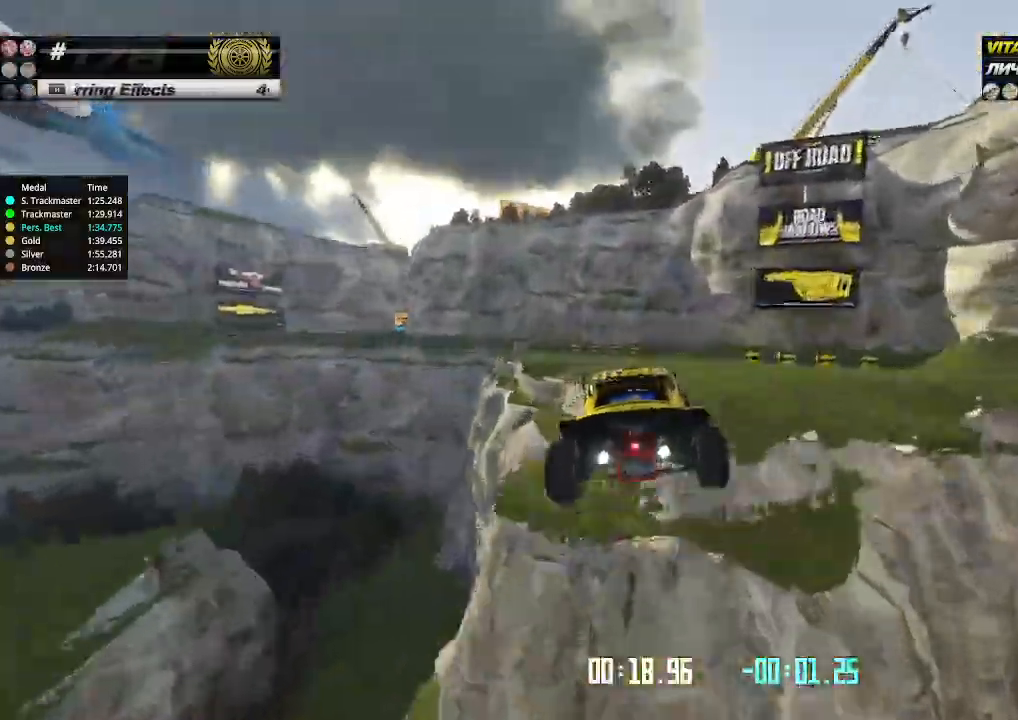
{"keys": ["down", "left"], "events": []}
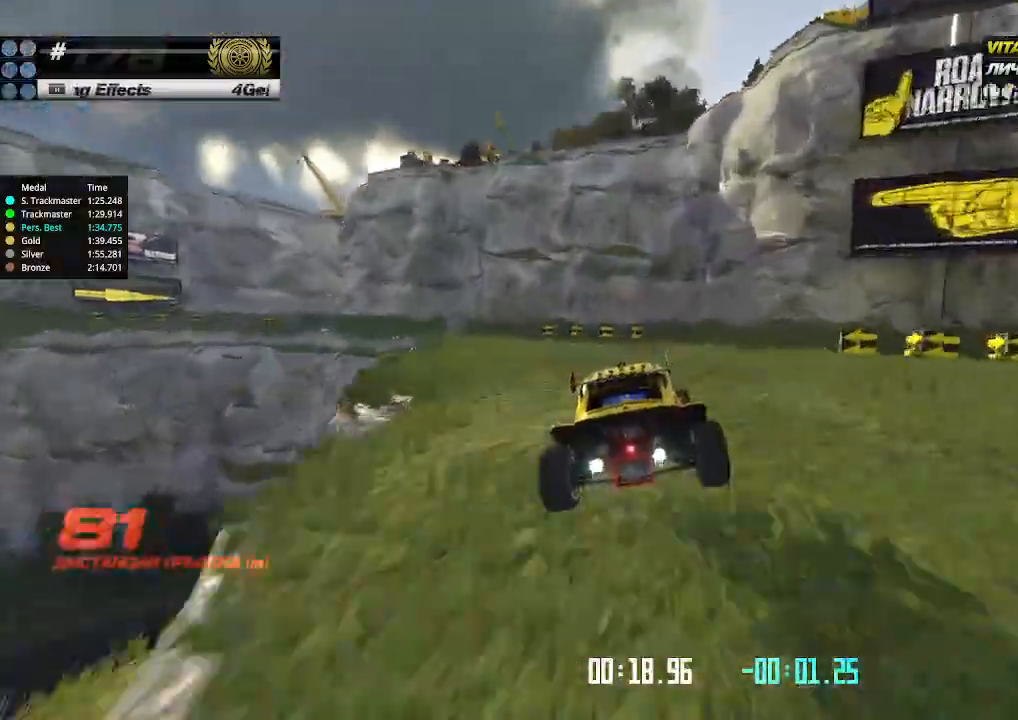
{"keys": ["left", "up"], "events": [[300, "down", "up"], [300, "up", "down"]]}
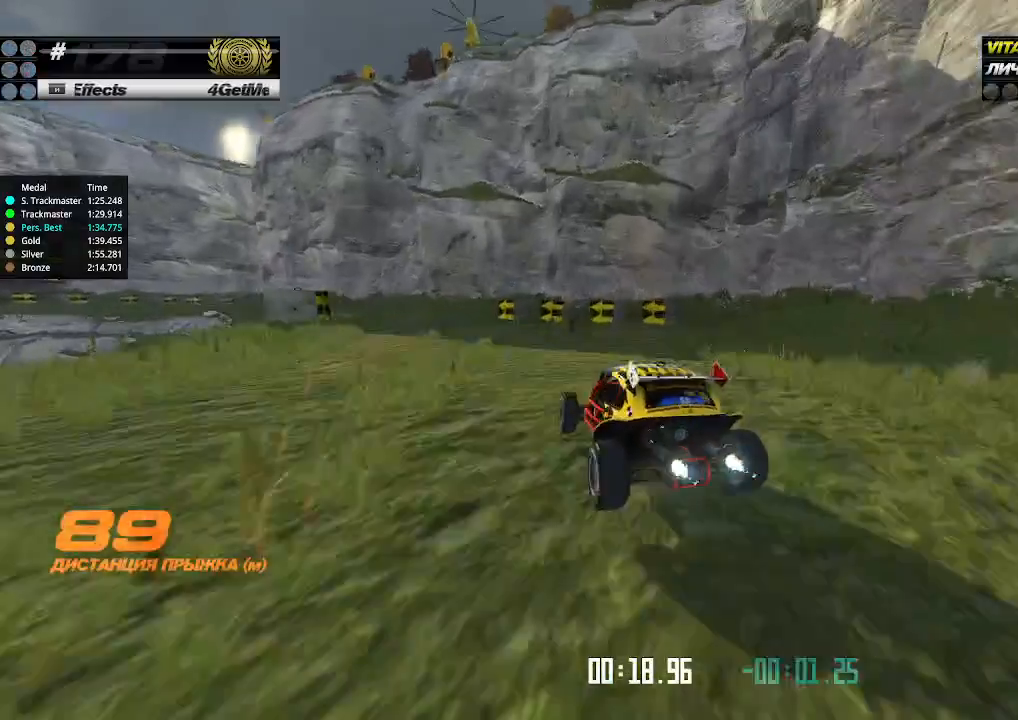
{"keys": ["left", "up"], "events": []}